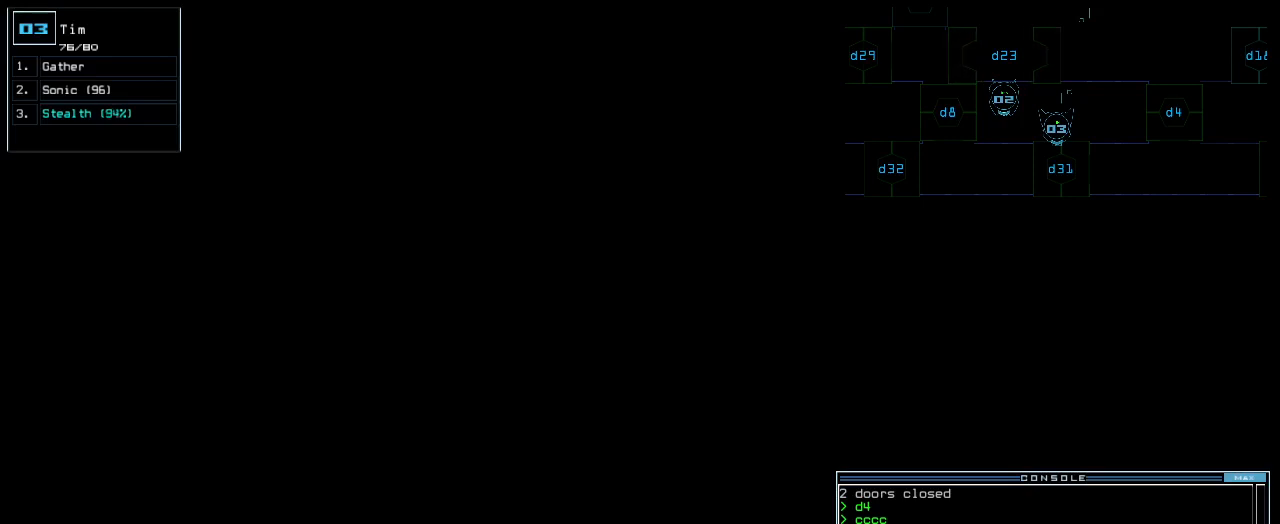
Gameplay with keyboard; each line is a JSON object with the keys held at the frame after it. "events" lists presses ("down") and releases ("up") of ".", "0", "1", "2", "3", "4", "5", "6", "7", "8", "9", "a", "b", "backspace", "c", "caps_lock", "comma", "ctrl_l", "ctrl_r", "d", "down", "e", "equals", "escape", "f", "f8", "g", "h", "i", "j", "k", "l", "left", "m", "minus", "n", "num3", "num9", "o", "p", "q", "quote", "r", "return", "right", "s", "semicolon", "shift_l", "shift_r", "space", "t", "tab", "tilde", "u", "up", "v", "w", "x", "y" and "z" between this image and that frame as [ms after this image, input, new state], when the widget could be followed in between. No other keys are recorded. Mouse input is not recorded. Not read: other_keys.
{"keys": ["d"], "events": [[480, "d", "down"]]}
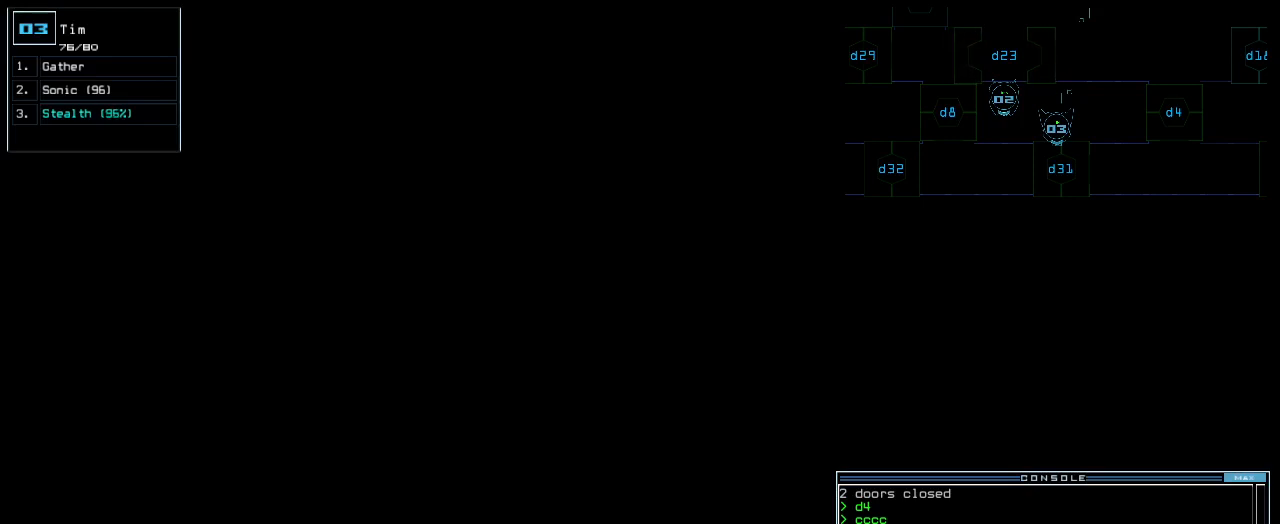
{"keys": ["1", "return"], "events": [[20, "d", "up"], [100, "d", "down"], [180, "d", "up"], [200, "space", "down"], [260, "a", "down"], [320, "a", "up"], [320, "space", "up"], [440, "1", "down"], [500, "return", "down"]]}
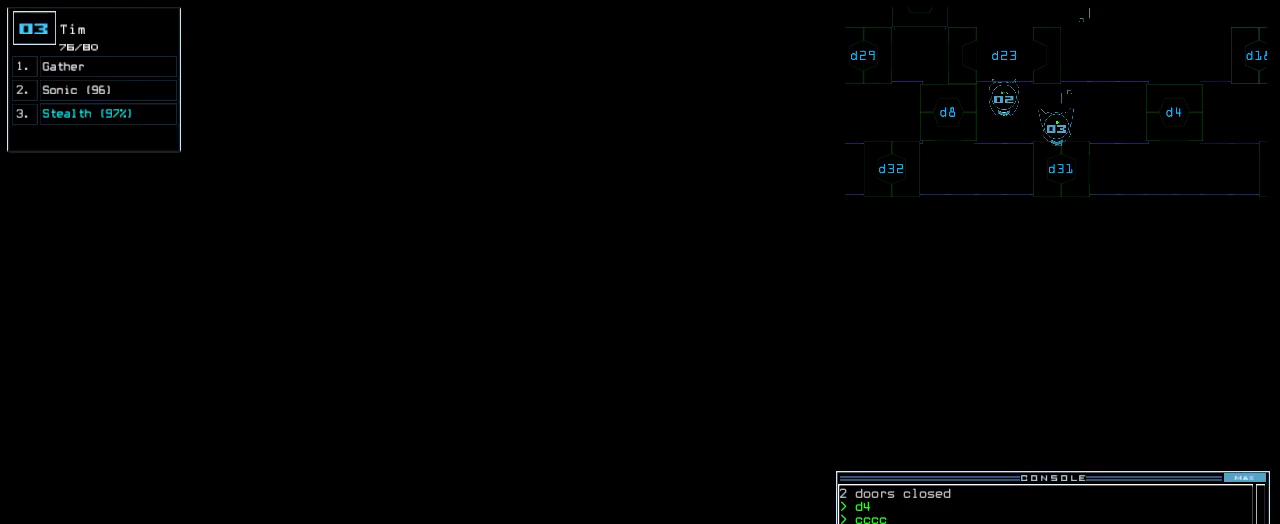
{"keys": [], "events": [[20, "1", "up"], [60, "return", "up"]]}
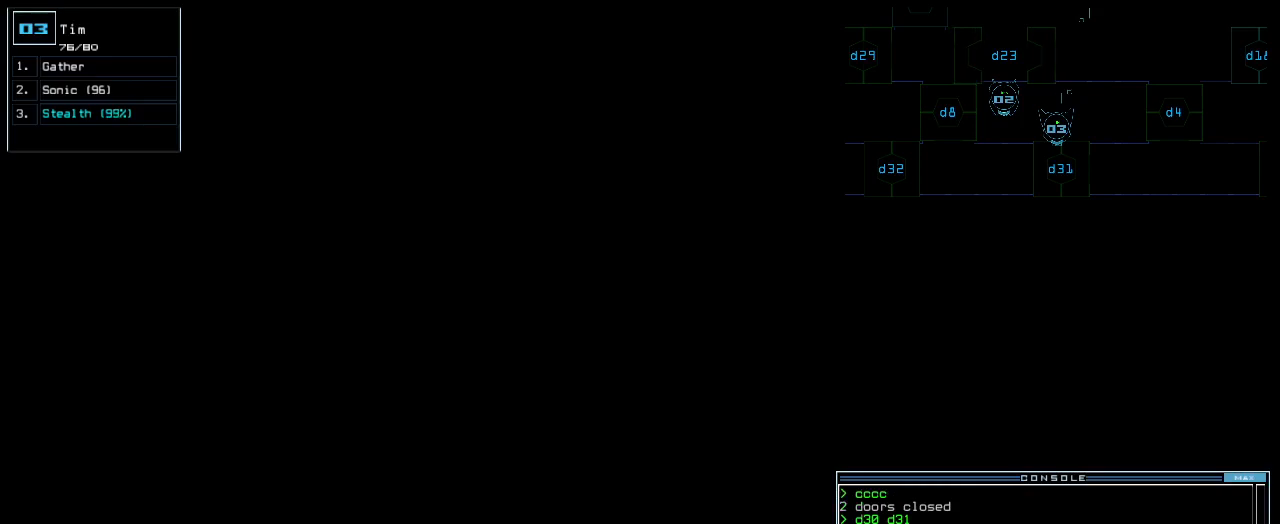
{"keys": [], "events": [[20, "space", "down"], [100, "space", "up"]]}
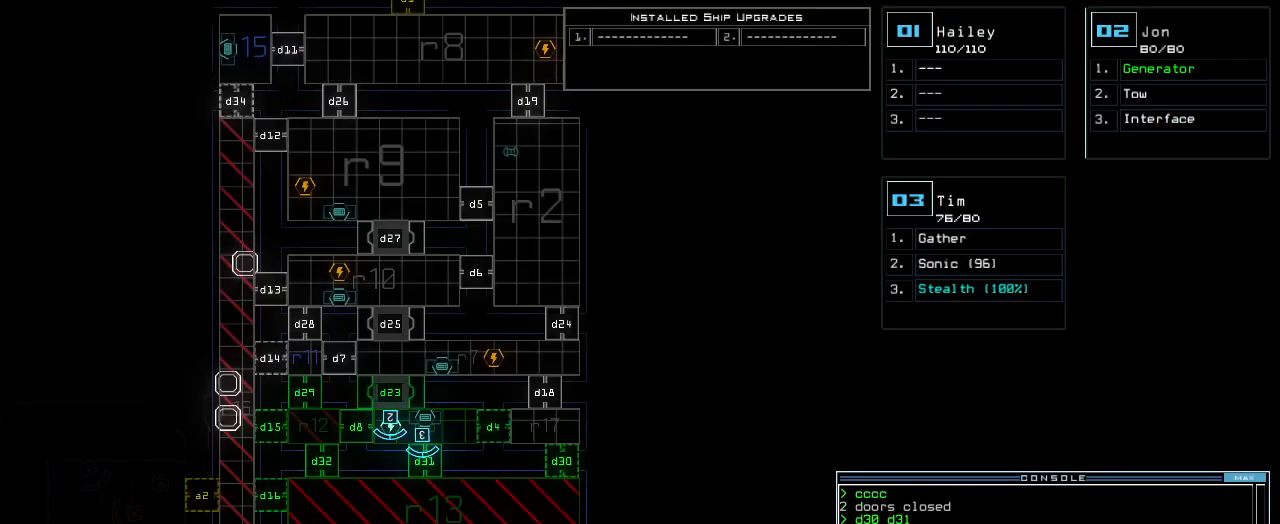
{"keys": [], "events": []}
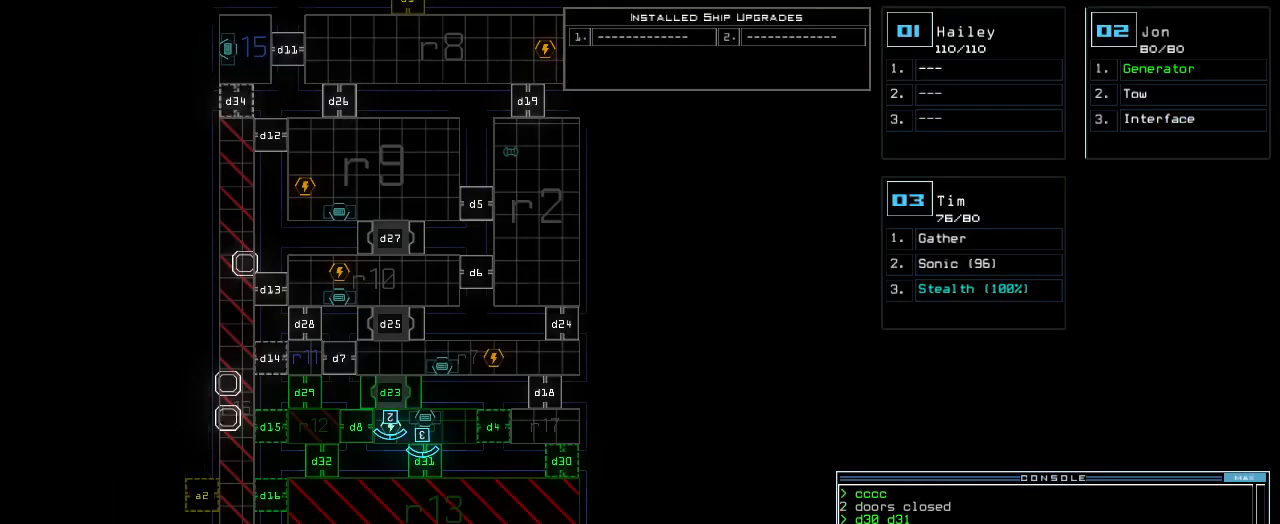
{"keys": [], "events": []}
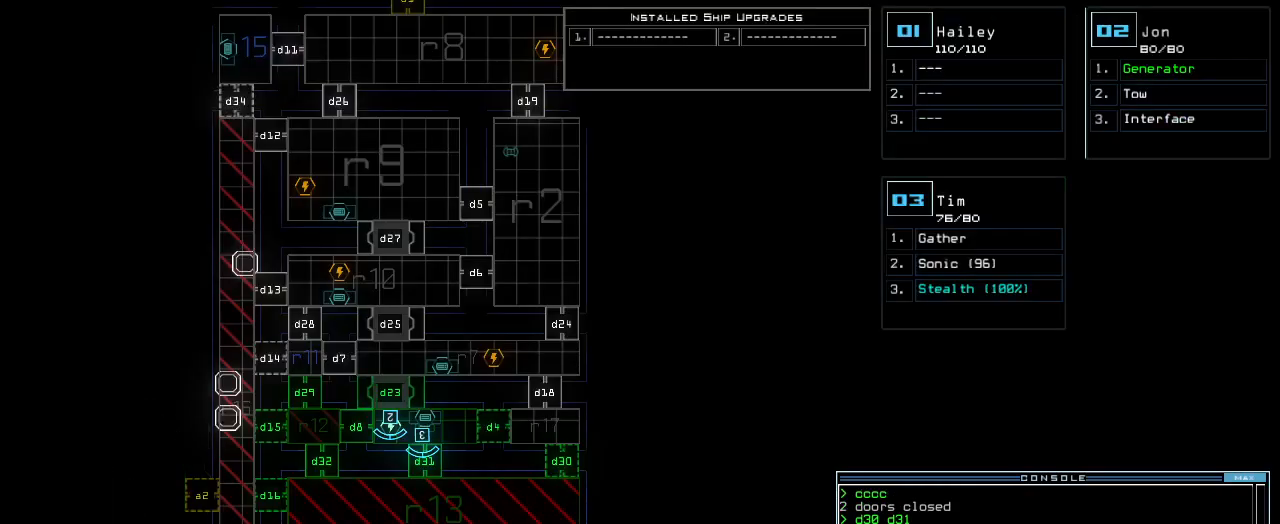
{"keys": [], "events": [[200, "space", "down"], [280, "space", "up"]]}
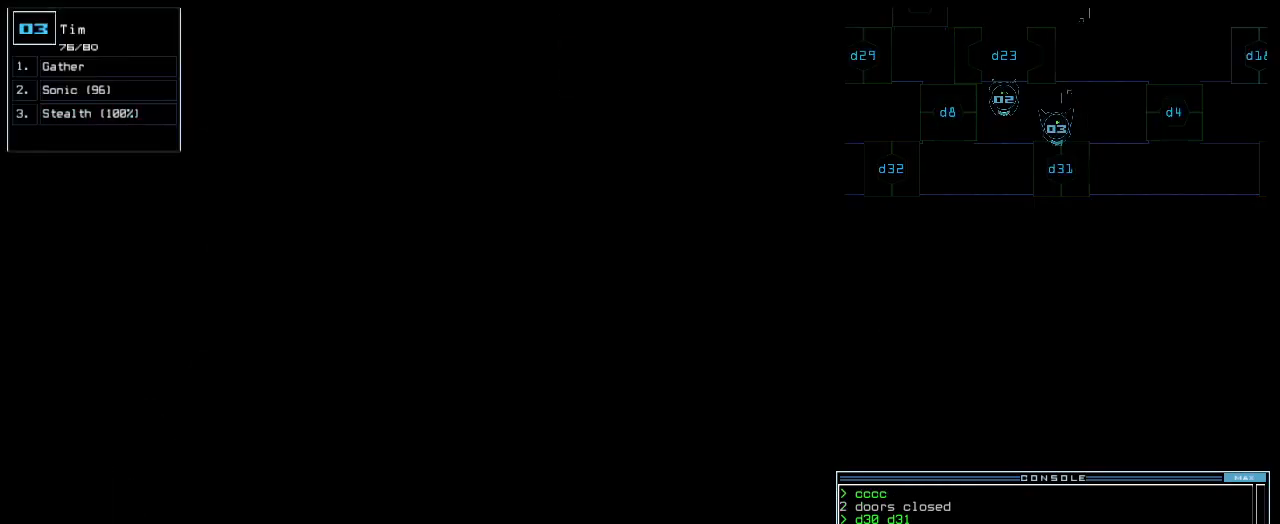
{"keys": [], "events": []}
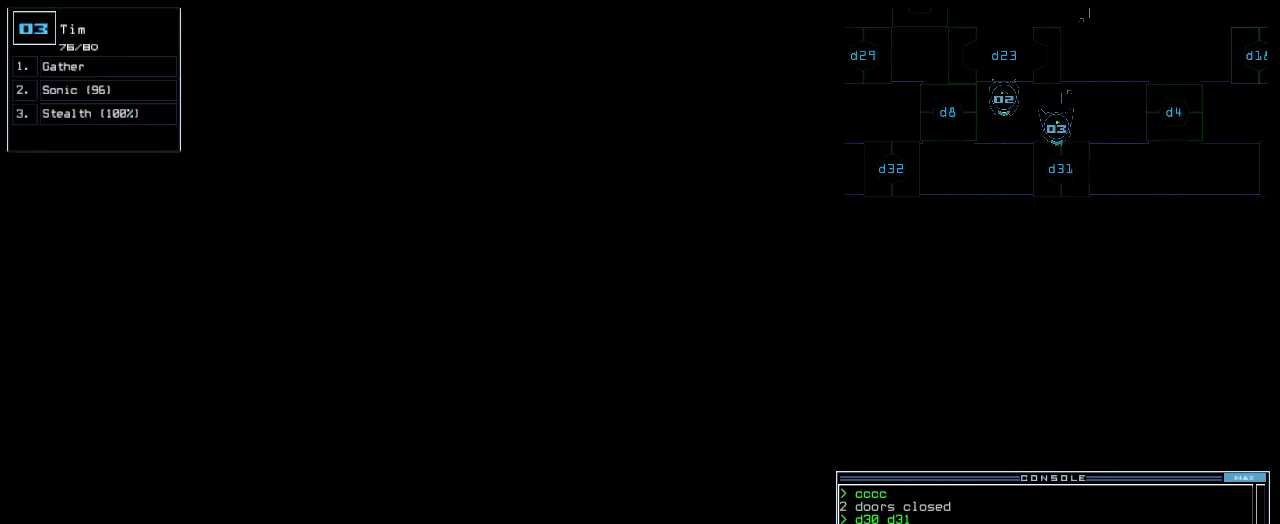
{"keys": [], "events": []}
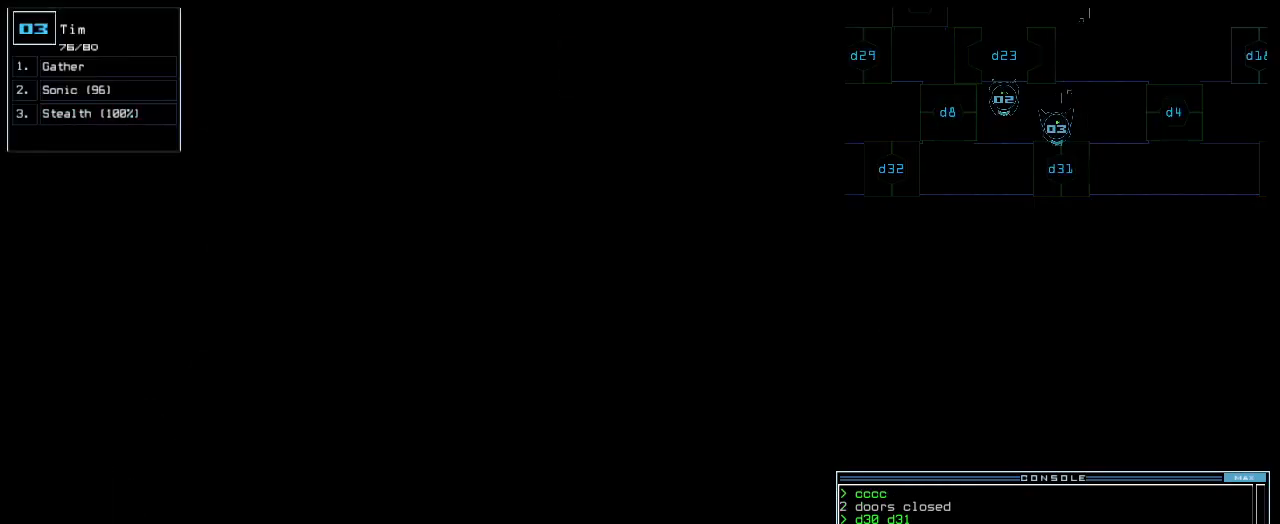
{"keys": [], "events": []}
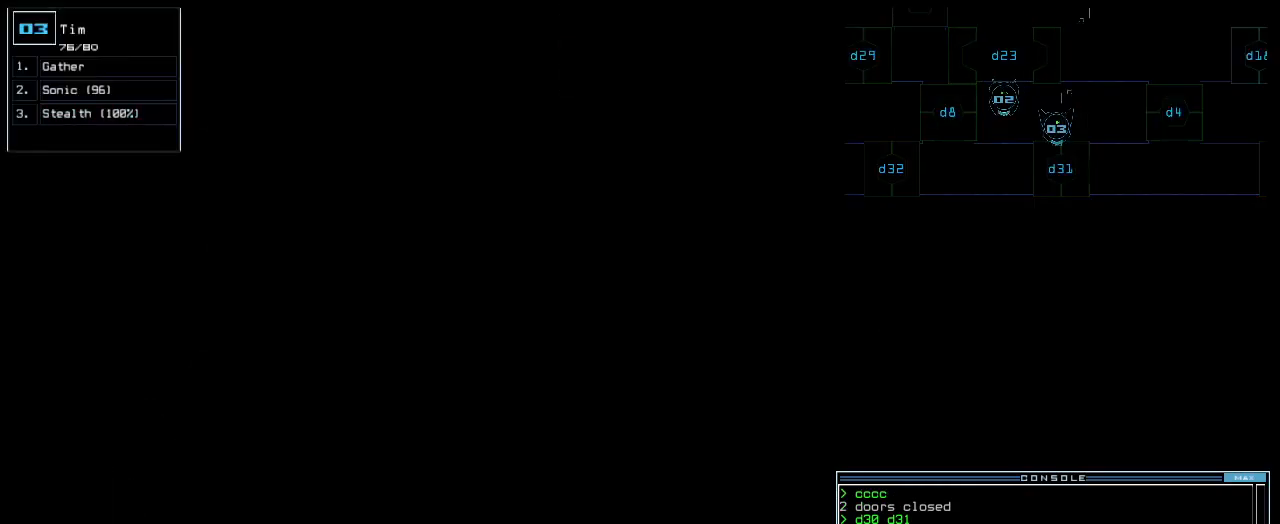
{"keys": [], "events": []}
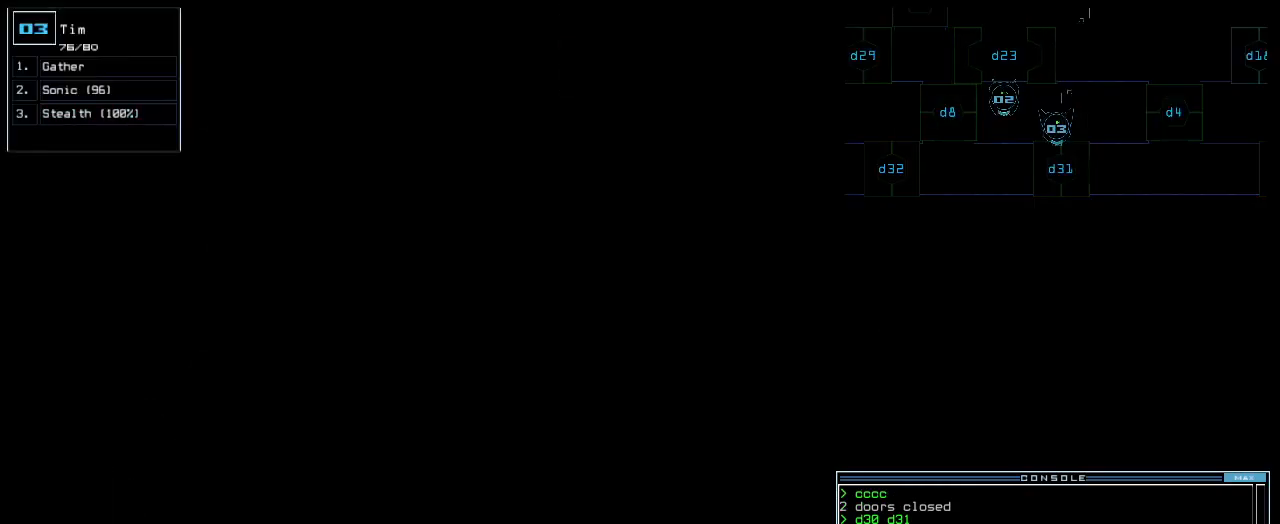
{"keys": [], "events": []}
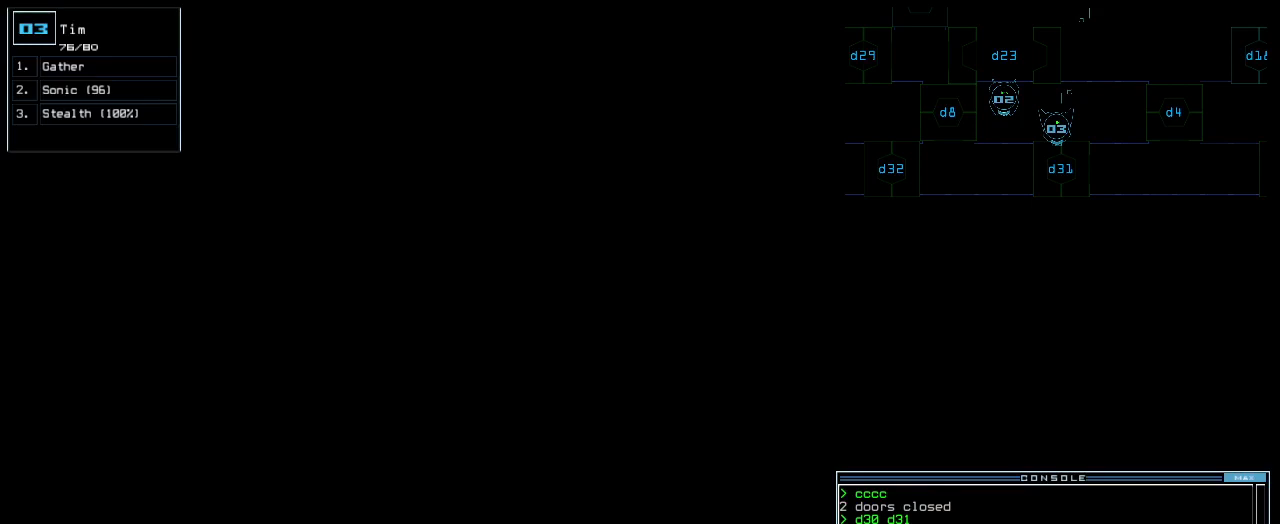
{"keys": [], "events": []}
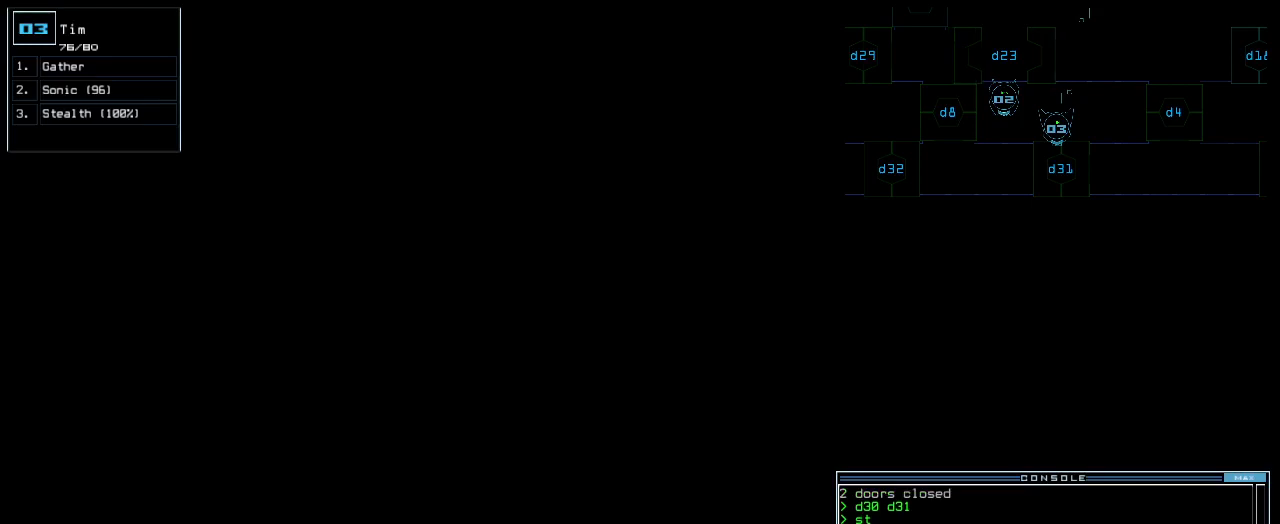
{"keys": [], "events": []}
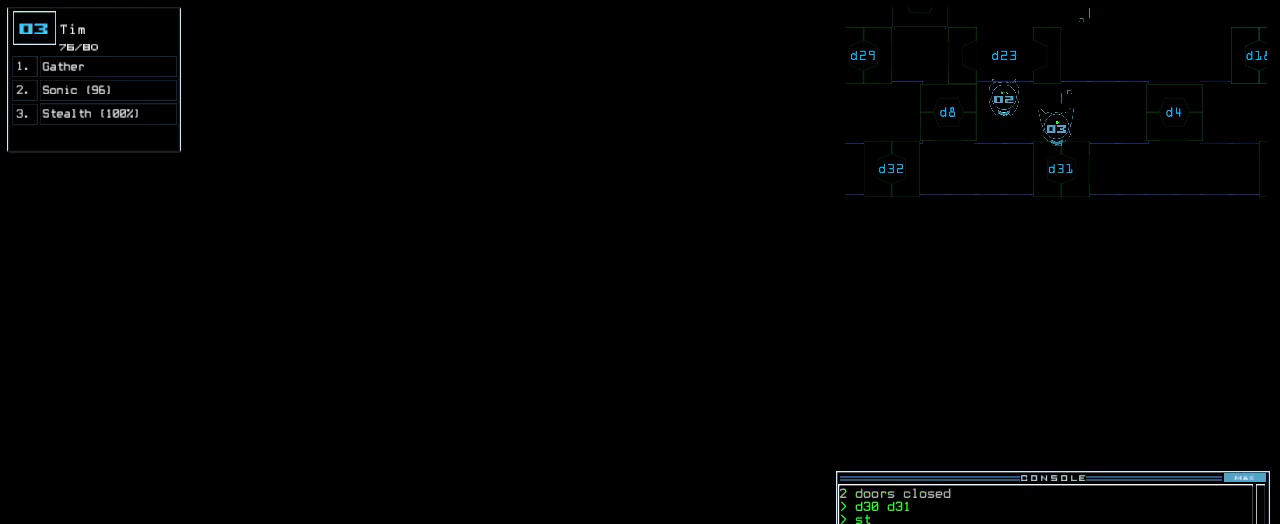
{"keys": [], "events": []}
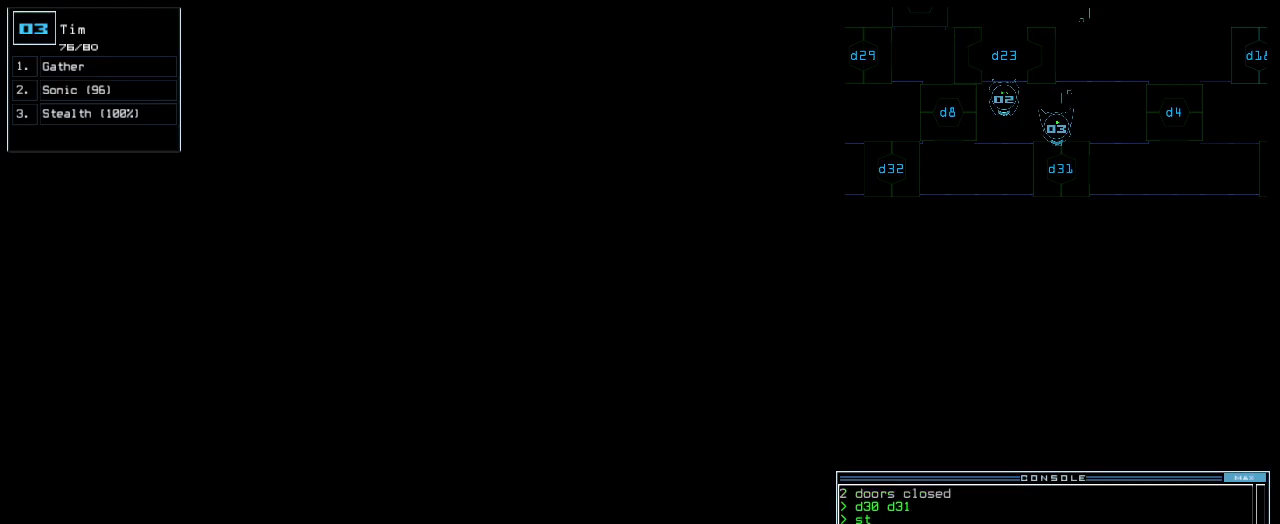
{"keys": [], "events": []}
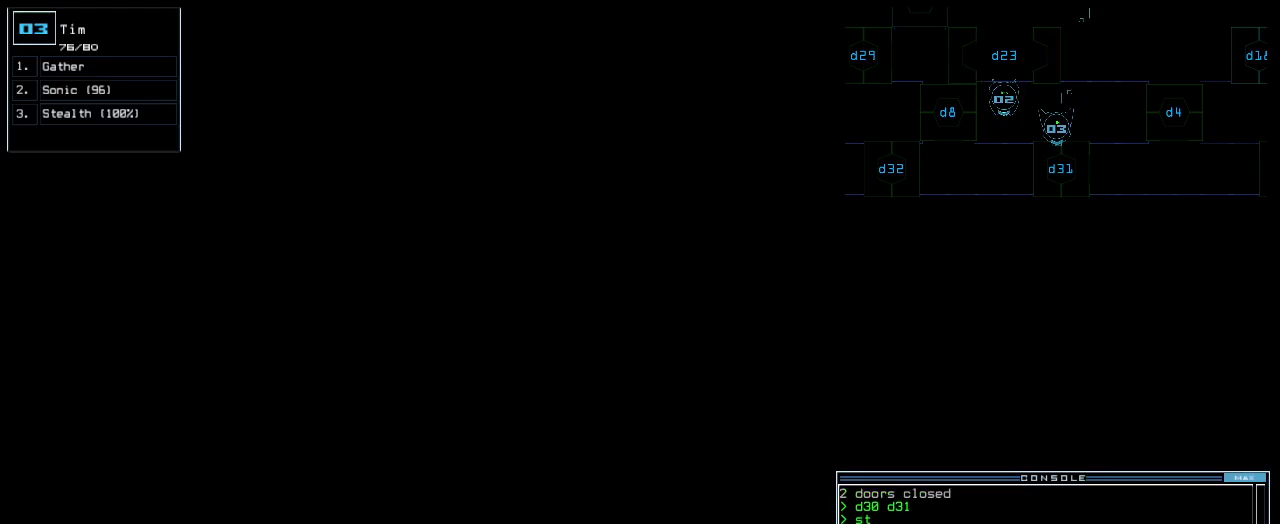
{"keys": [], "events": [[200, "space", "down"], [280, "space", "up"]]}